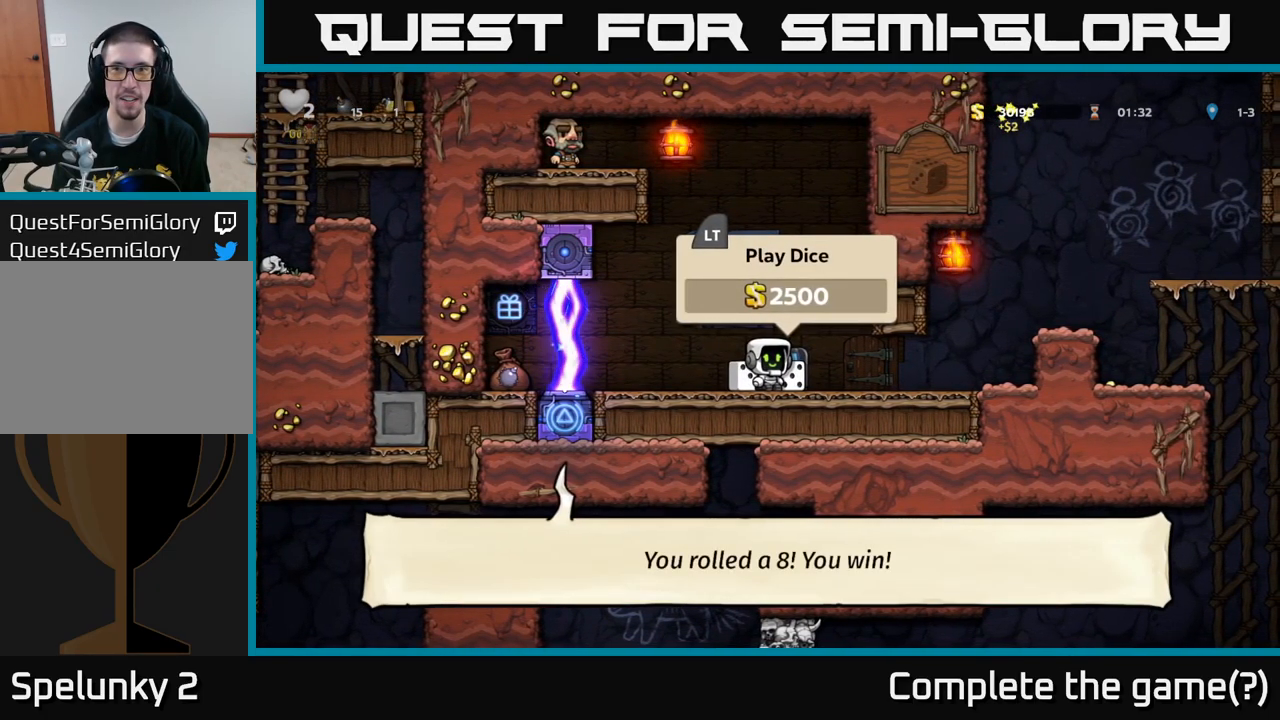
Gameplay with a controller (Xbox layout); each line is a JSON object with the inputs held at the frame after it. "events" lists button and stick changes between this image and that frame as [ms after this image, input, new state], when the widget could be followed in between. Not read: right_stick.
{"buttons": [], "left_stick": "center", "events": []}
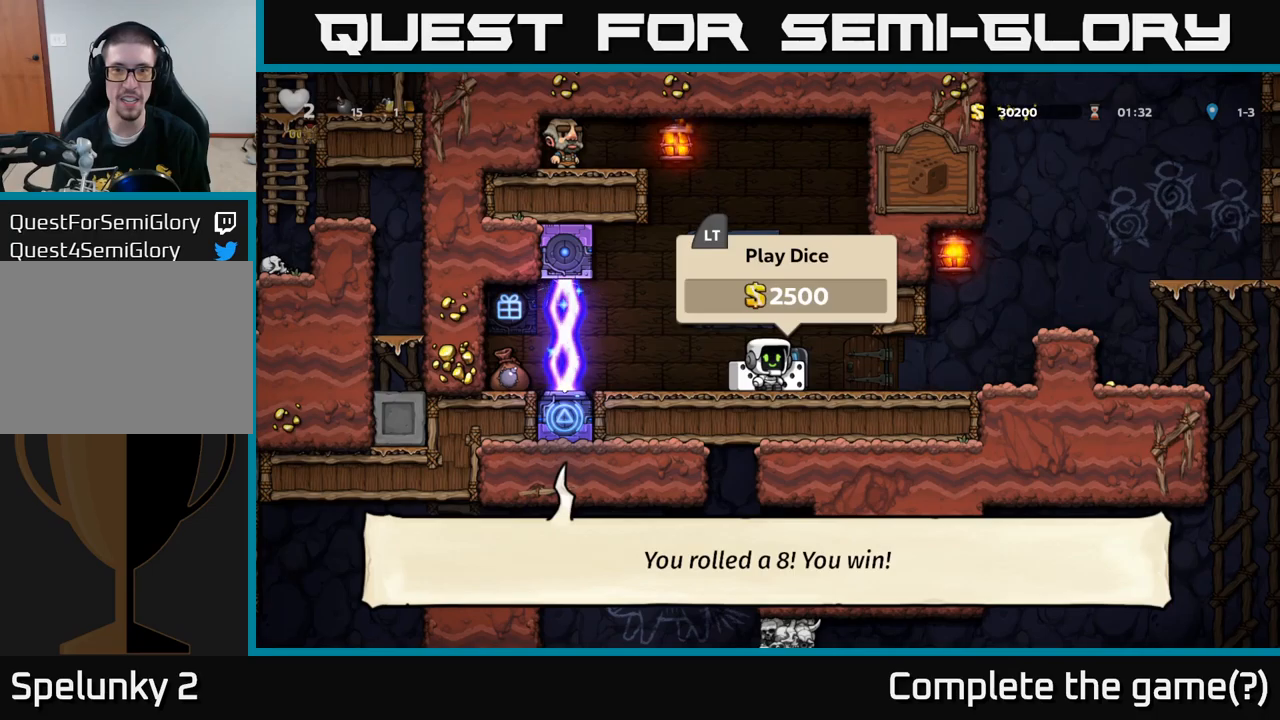
{"buttons": [], "left_stick": "center", "events": [[250, "left_stick", "right"], [383, "left_stick", "center"]]}
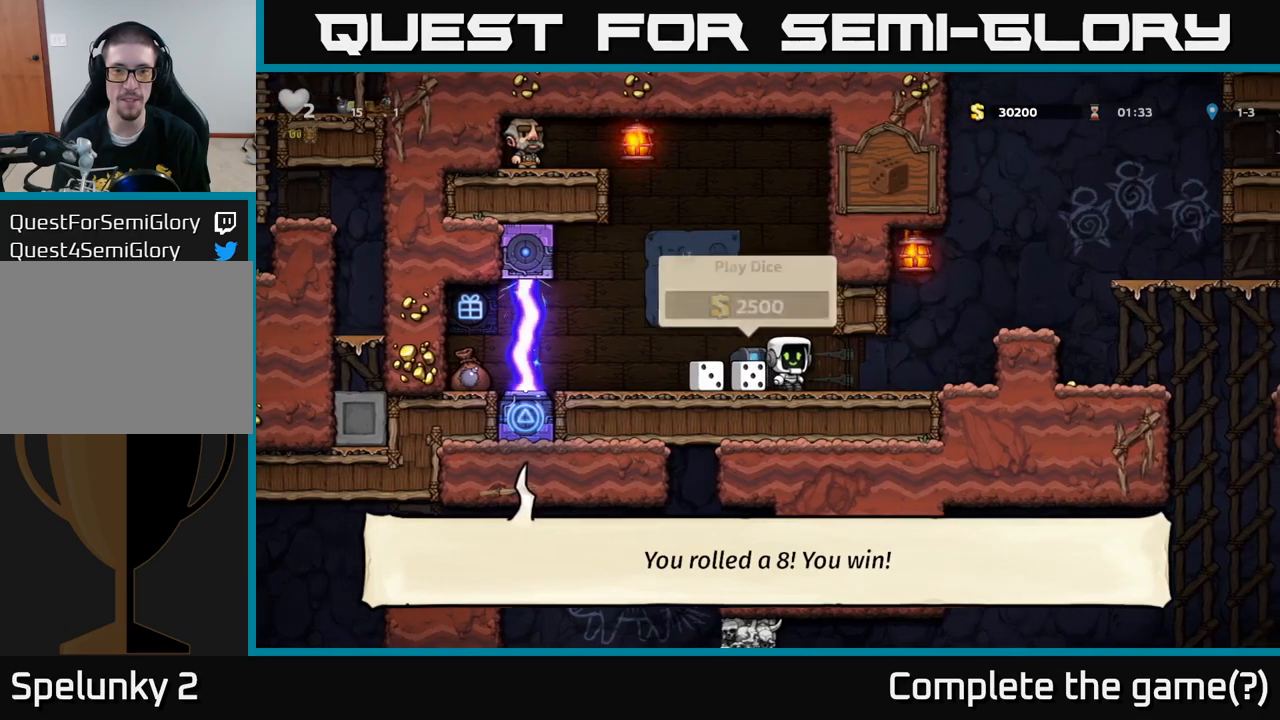
{"buttons": ["L2"], "left_stick": "center", "events": [[150, "left_stick", "left"], [283, "left_stick", "center"], [433, "L2", "down"]]}
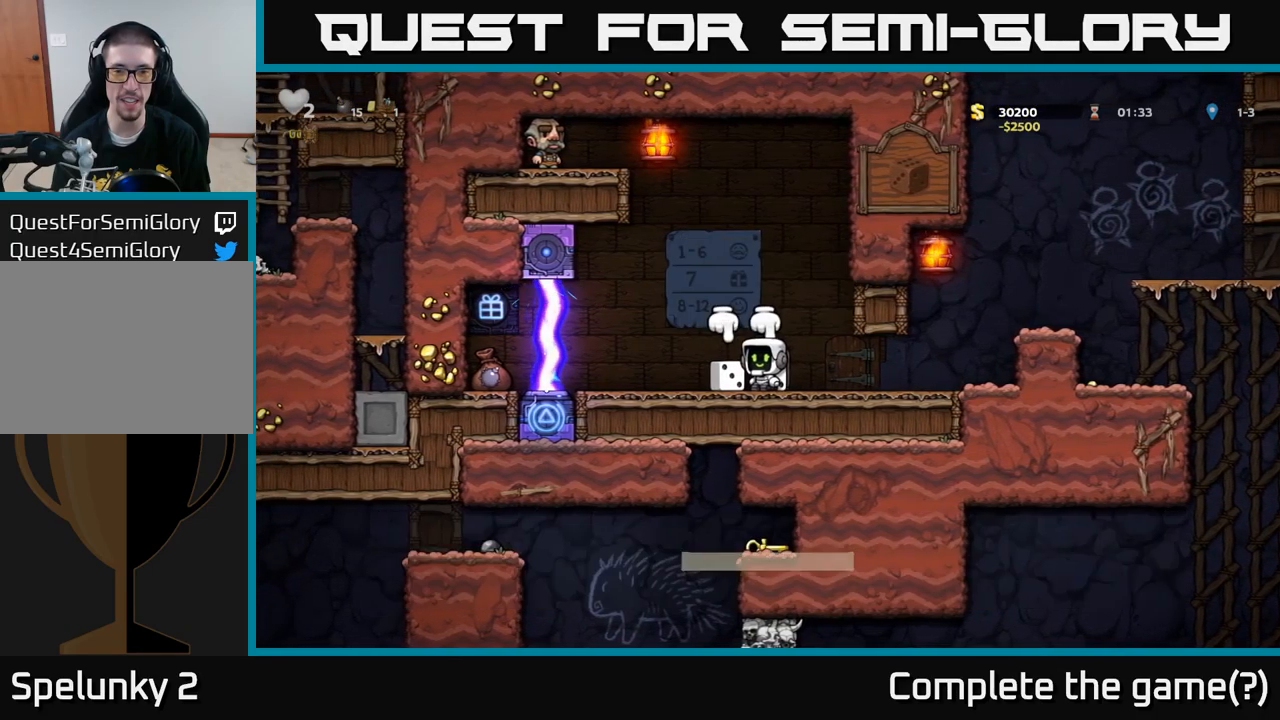
{"buttons": [], "left_stick": "center", "events": [[33, "left_stick", "left"], [50, "L2", "up"], [167, "left_stick", "center"], [200, "L2", "down"], [300, "L2", "up"], [317, "left_stick", "left"], [433, "left_stick", "center"]]}
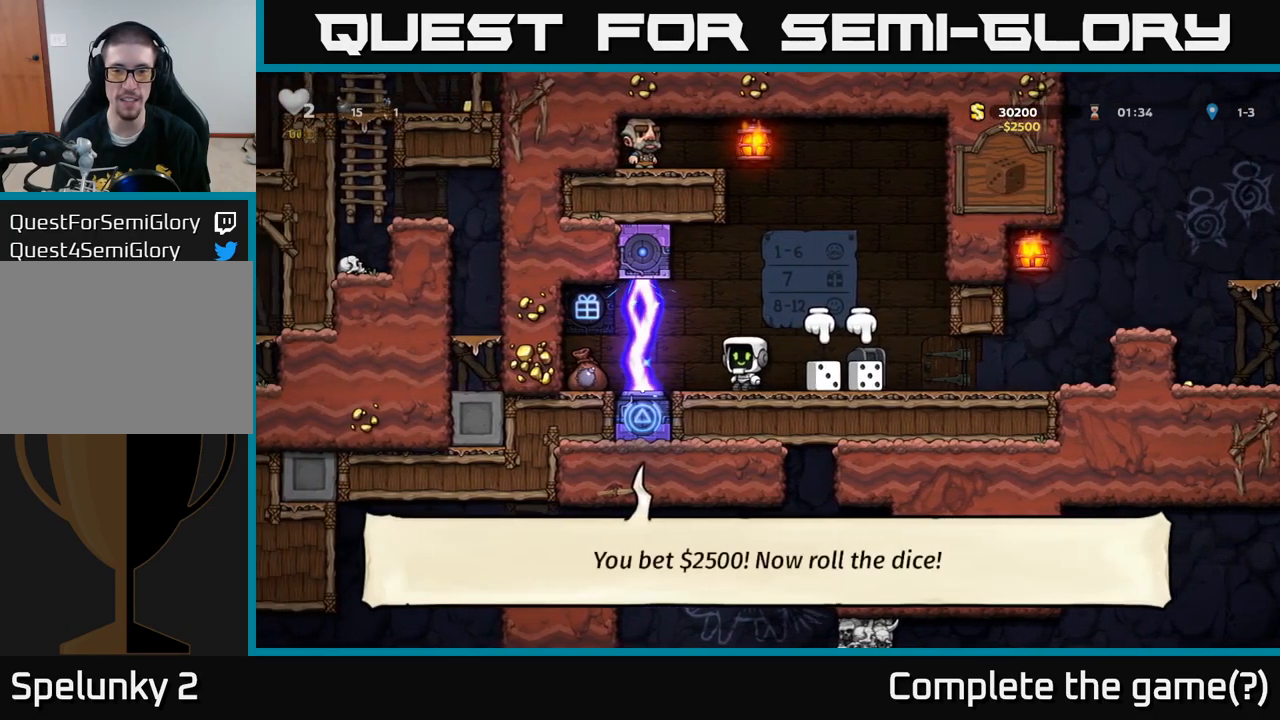
{"buttons": [], "left_stick": "center", "events": [[17, "left_stick", "right"], [250, "left_stick", "down"], [283, "X", "down"], [383, "X", "up"], [433, "left_stick", "center"]]}
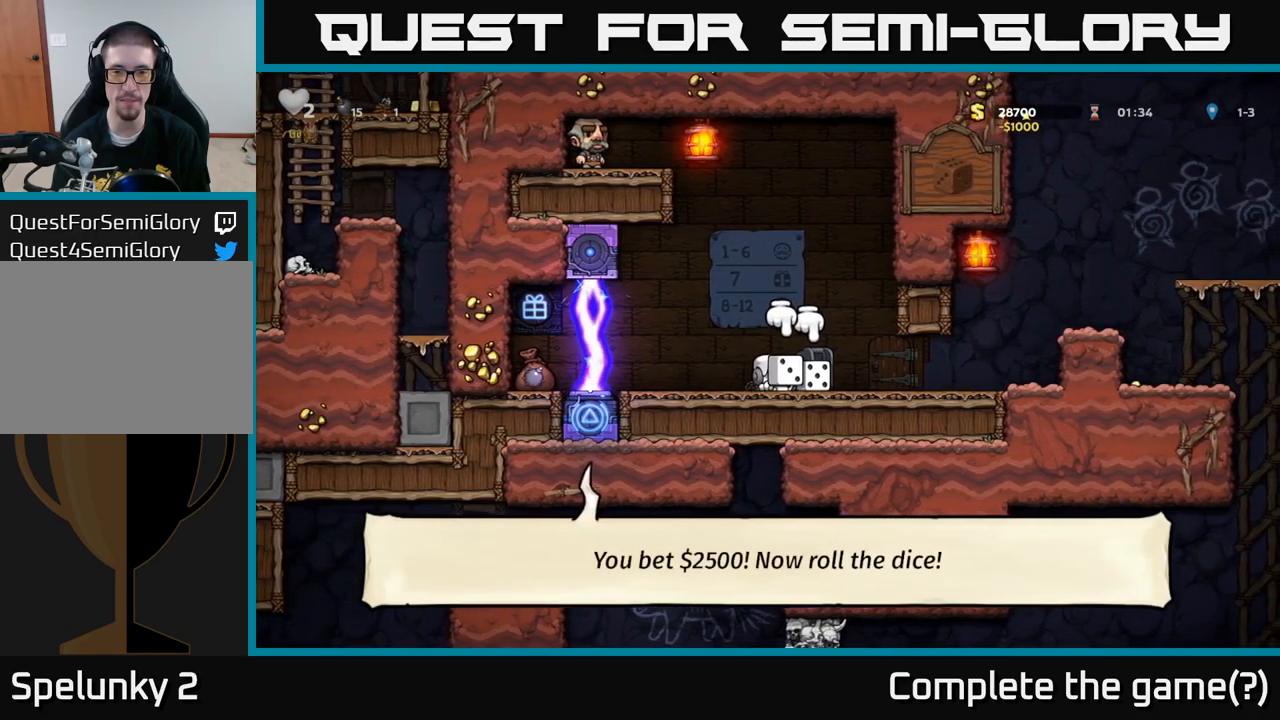
{"buttons": [], "left_stick": "down-right", "events": [[17, "left_stick", "up"], [200, "X", "down"], [283, "X", "up"], [383, "left_stick", "right"], [467, "left_stick", "down-right"]]}
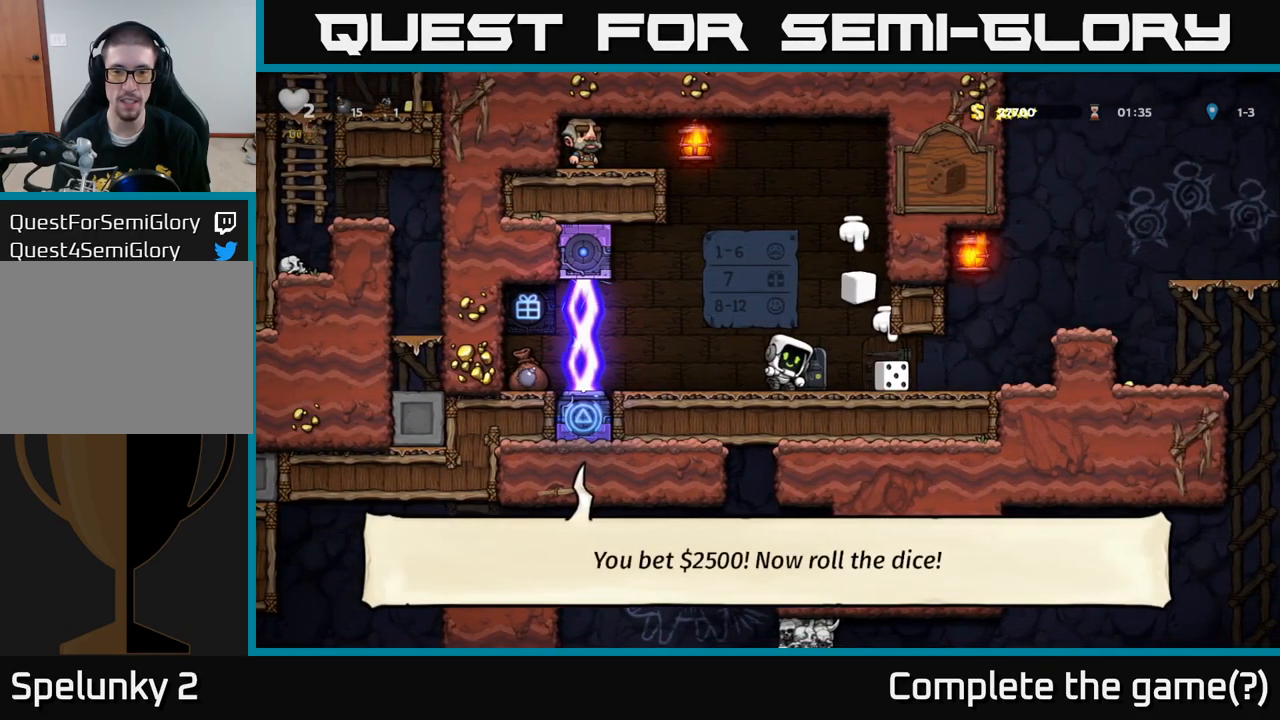
{"buttons": [], "left_stick": "right", "events": [[17, "left_stick", "down"], [83, "left_stick", "left"], [333, "left_stick", "center"], [450, "left_stick", "right"]]}
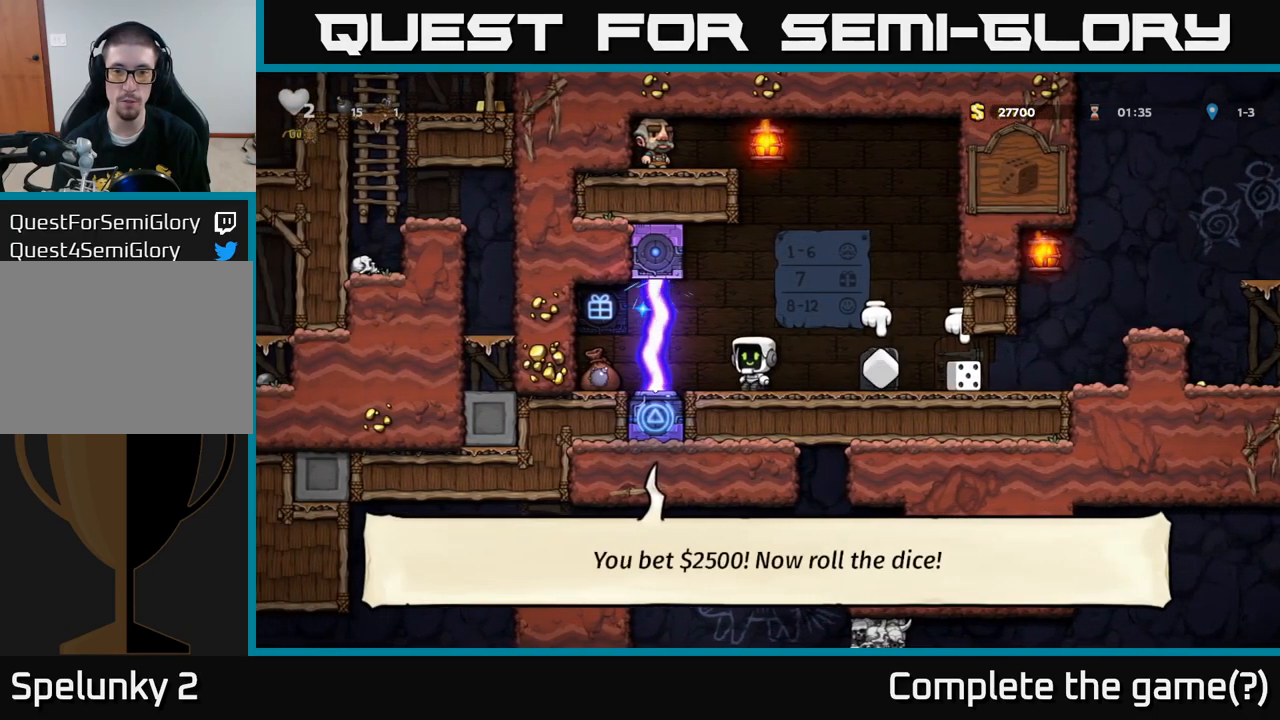
{"buttons": [], "left_stick": "center", "events": [[150, "left_stick", "center"], [217, "left_stick", "right"], [433, "left_stick", "center"]]}
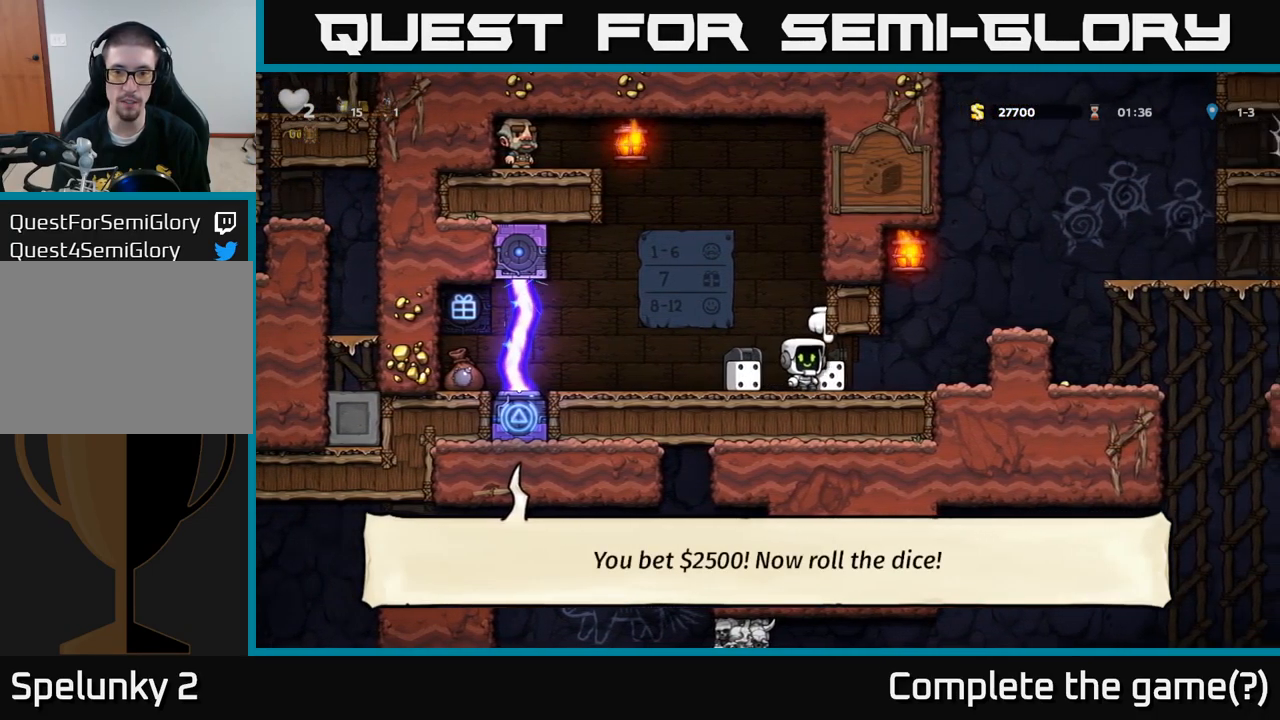
{"buttons": [], "left_stick": "center", "events": [[250, "left_stick", "left"], [333, "left_stick", "center"]]}
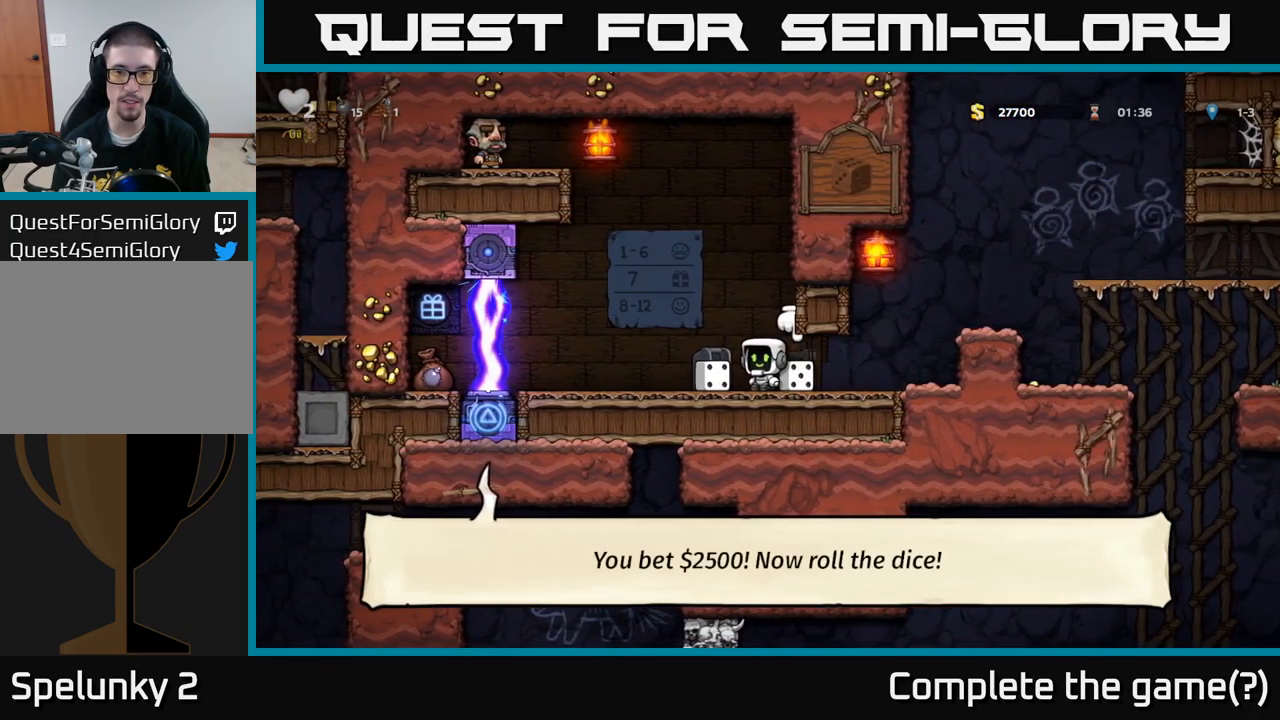
{"buttons": [], "left_stick": "center", "events": [[167, "left_stick", "right"], [250, "left_stick", "center"]]}
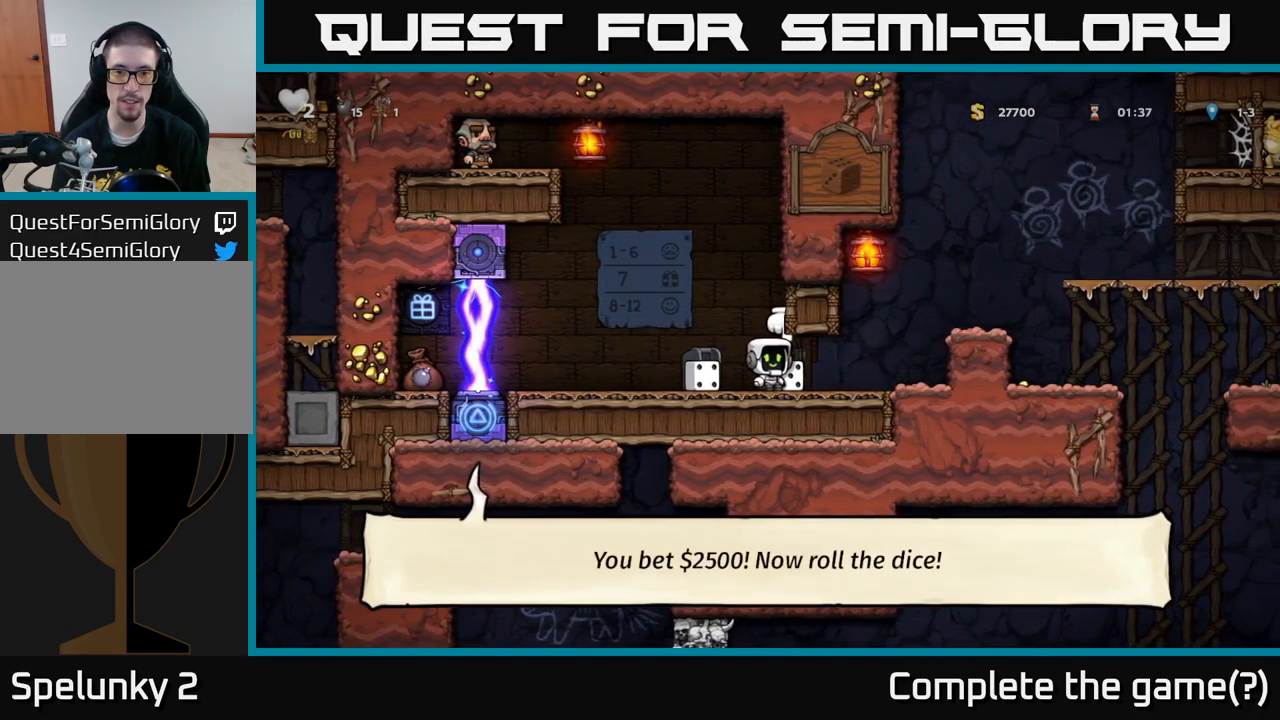
{"buttons": [], "left_stick": "left", "events": [[67, "left_stick", "down"], [133, "X", "down"], [233, "X", "up"], [267, "left_stick", "left"]]}
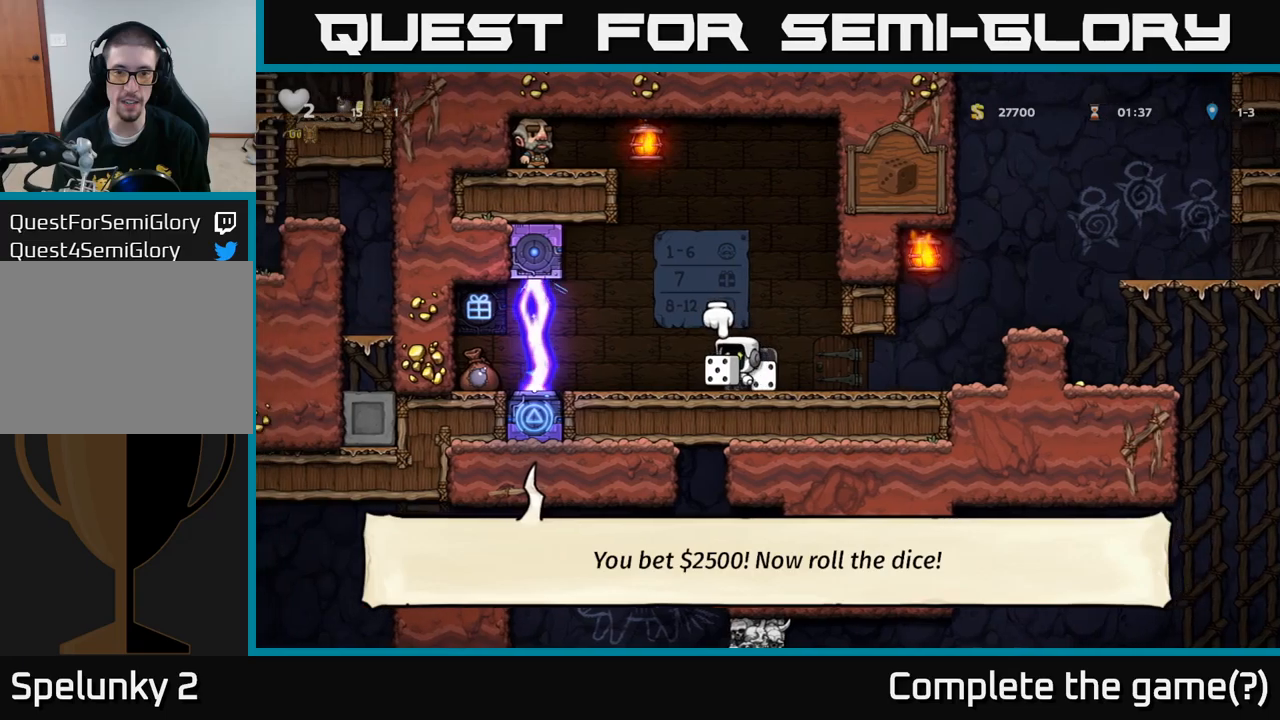
{"buttons": [], "left_stick": "center", "events": [[300, "left_stick", "right"], [400, "left_stick", "center"]]}
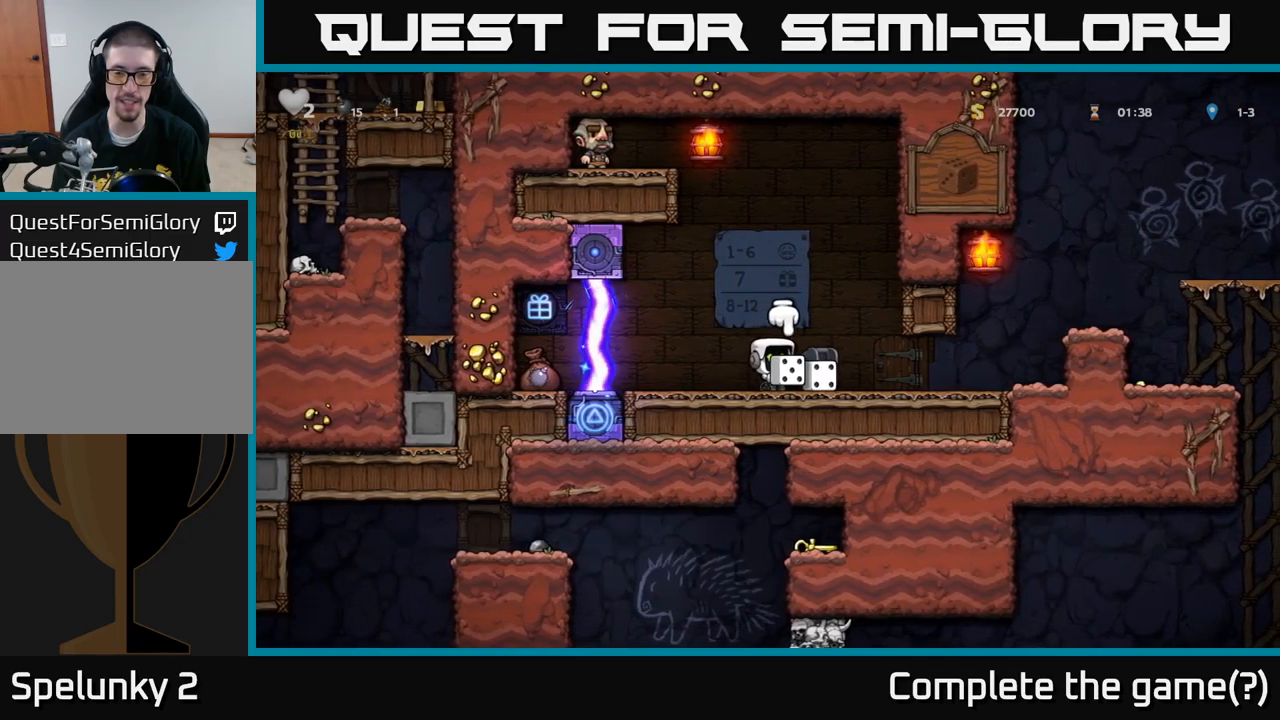
{"buttons": [], "left_stick": "left", "events": [[67, "left_stick", "up"], [250, "X", "down"], [333, "X", "up"], [433, "left_stick", "left"]]}
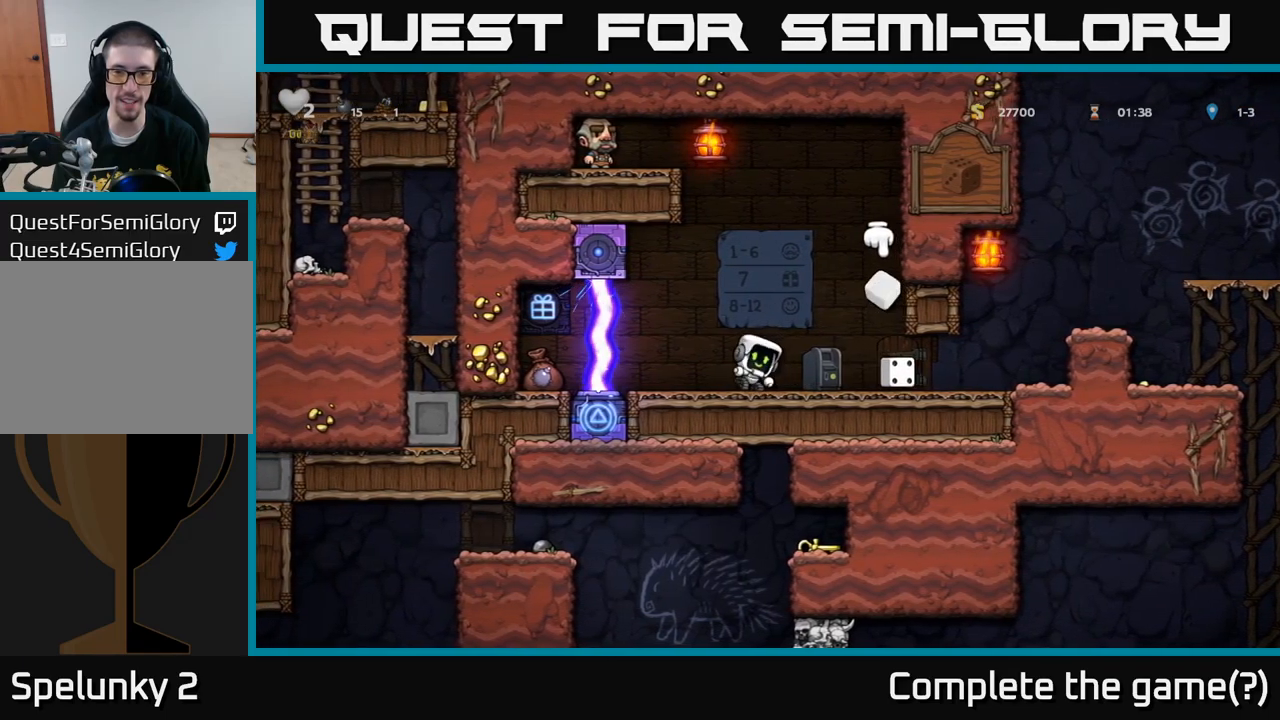
{"buttons": [], "left_stick": "center", "events": [[50, "left_stick", "center"]]}
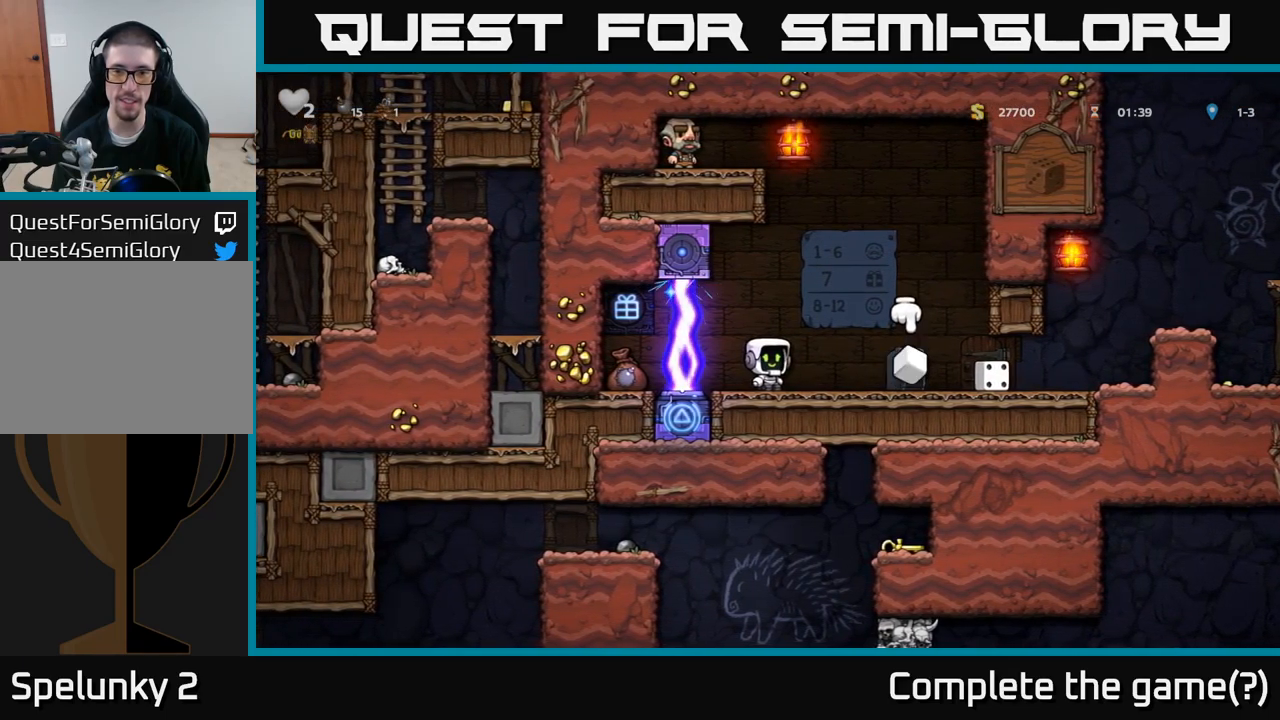
{"buttons": [], "left_stick": "center", "events": []}
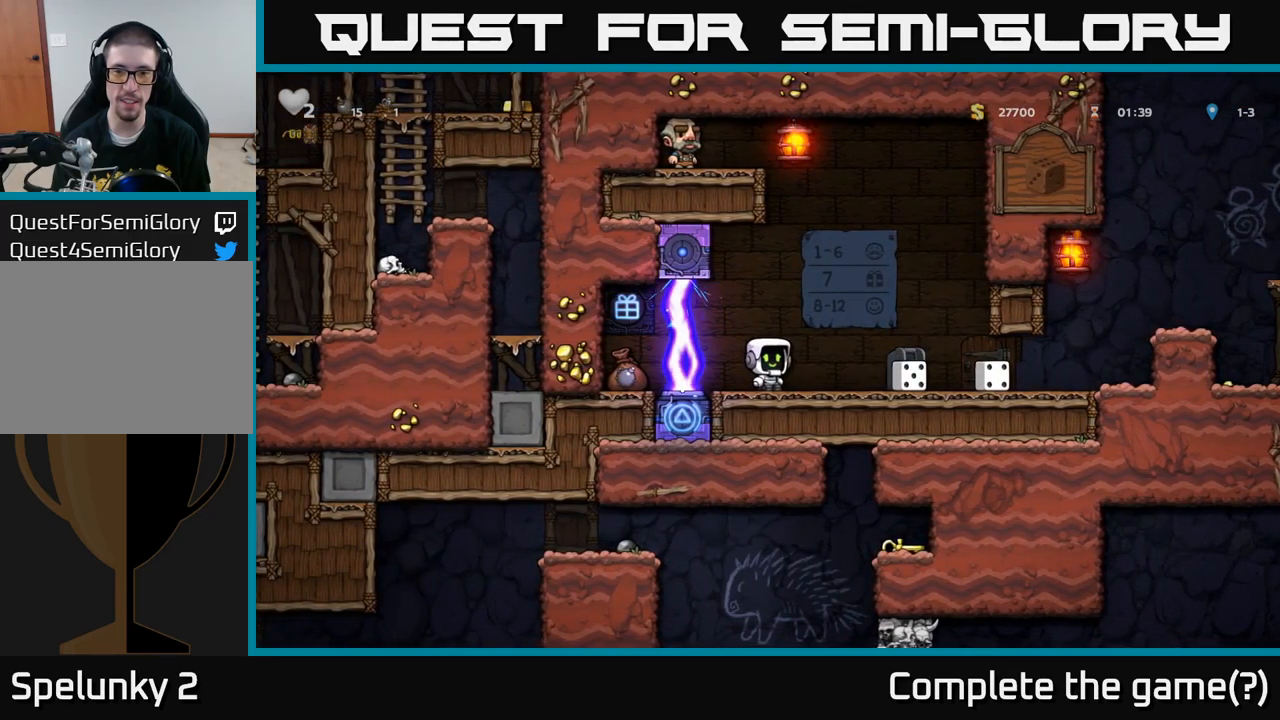
{"buttons": [], "left_stick": "center", "events": []}
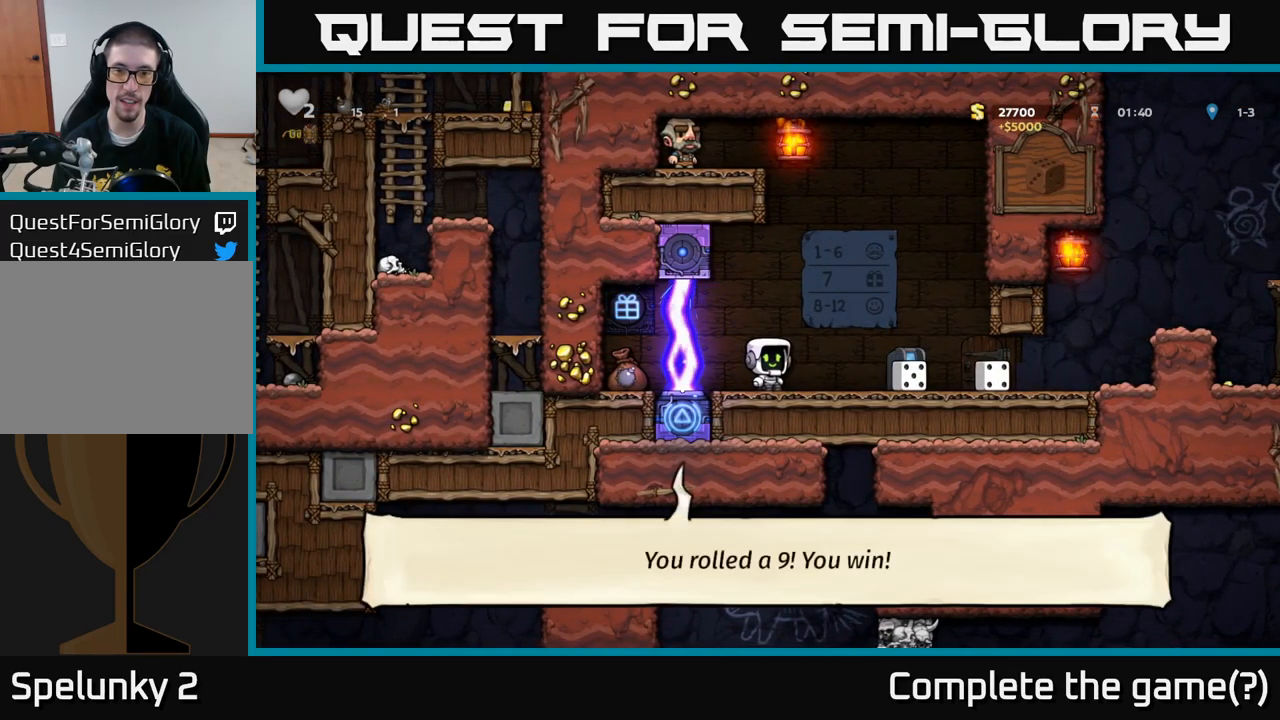
{"buttons": [], "left_stick": "center", "events": []}
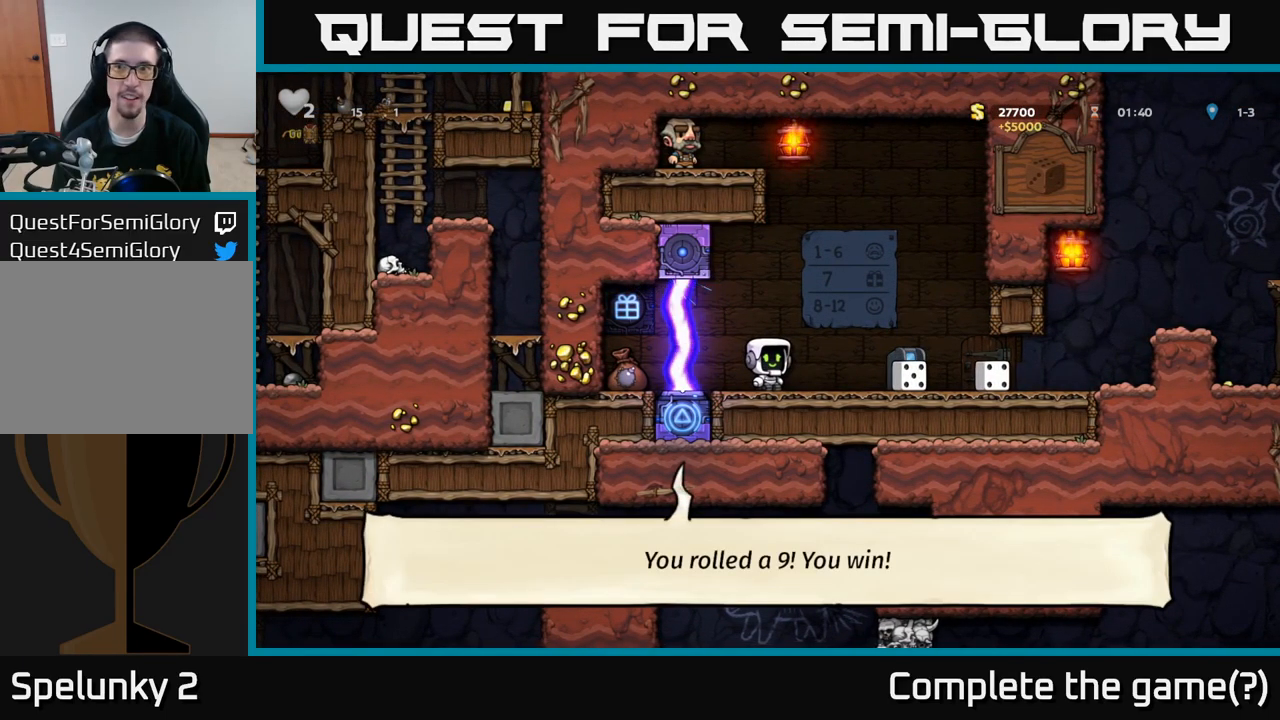
{"buttons": [], "left_stick": "right", "events": [[250, "left_stick", "right"]]}
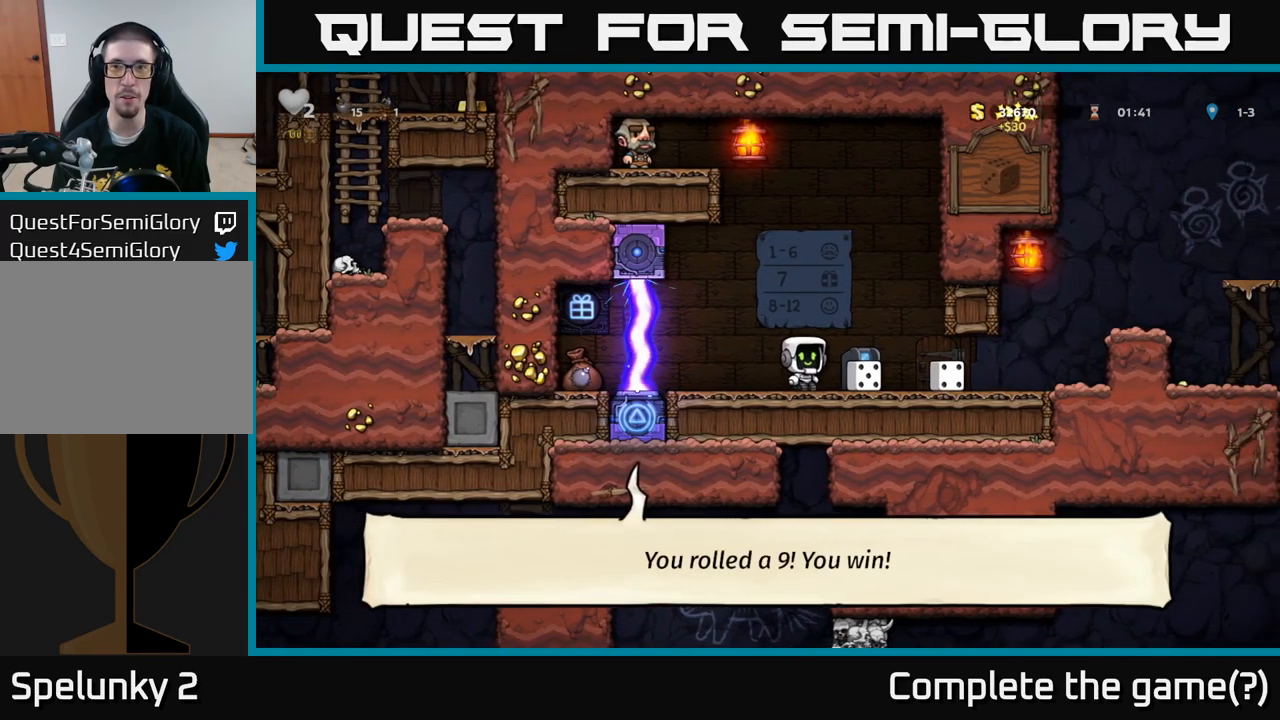
{"buttons": [], "left_stick": "right", "events": []}
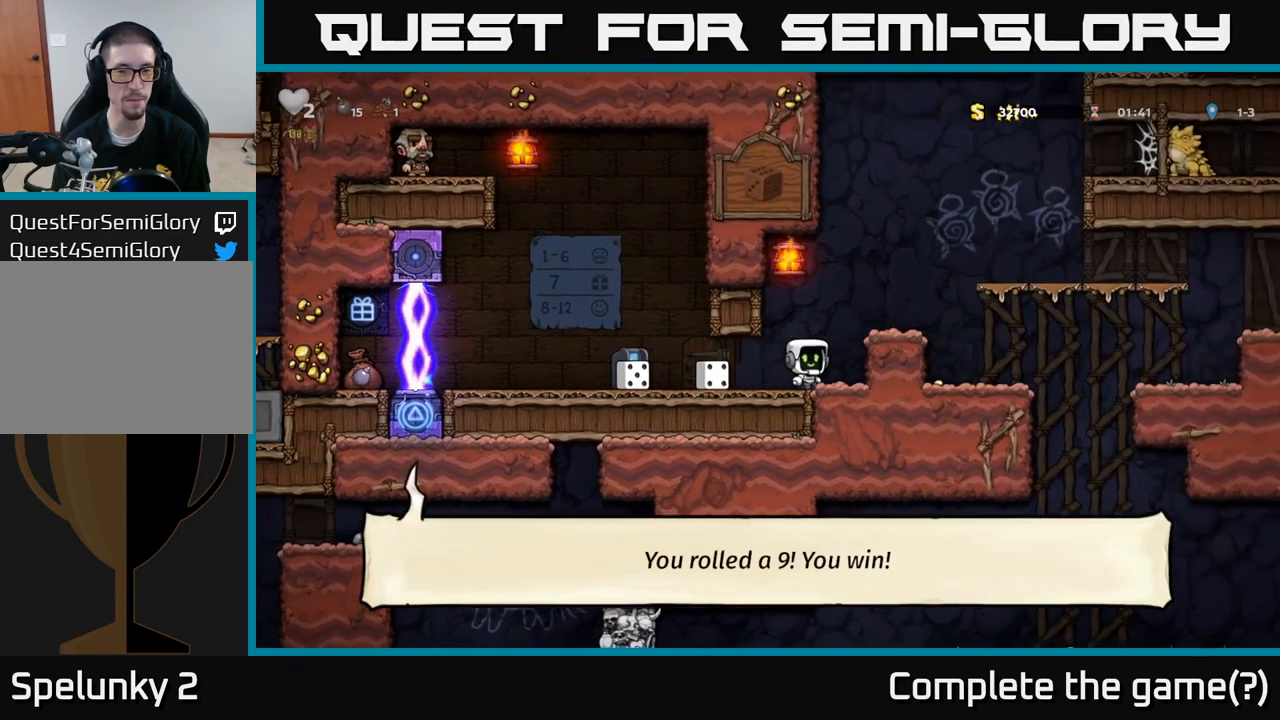
{"buttons": [], "left_stick": "center", "events": [[117, "left_stick", "center"], [200, "A", "down"], [300, "left_stick", "right"], [350, "A", "up"], [433, "left_stick", "center"]]}
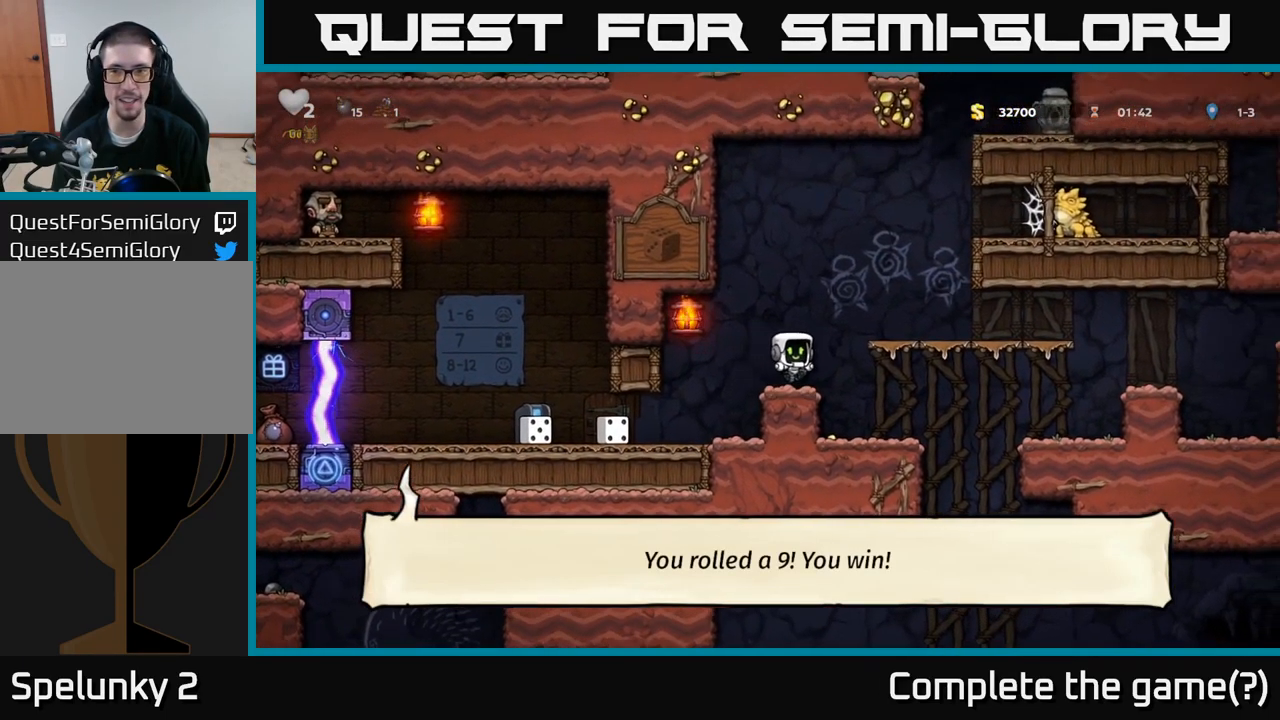
{"buttons": [], "left_stick": "right", "events": [[117, "left_stick", "right"], [283, "left_stick", "center"], [467, "left_stick", "right"]]}
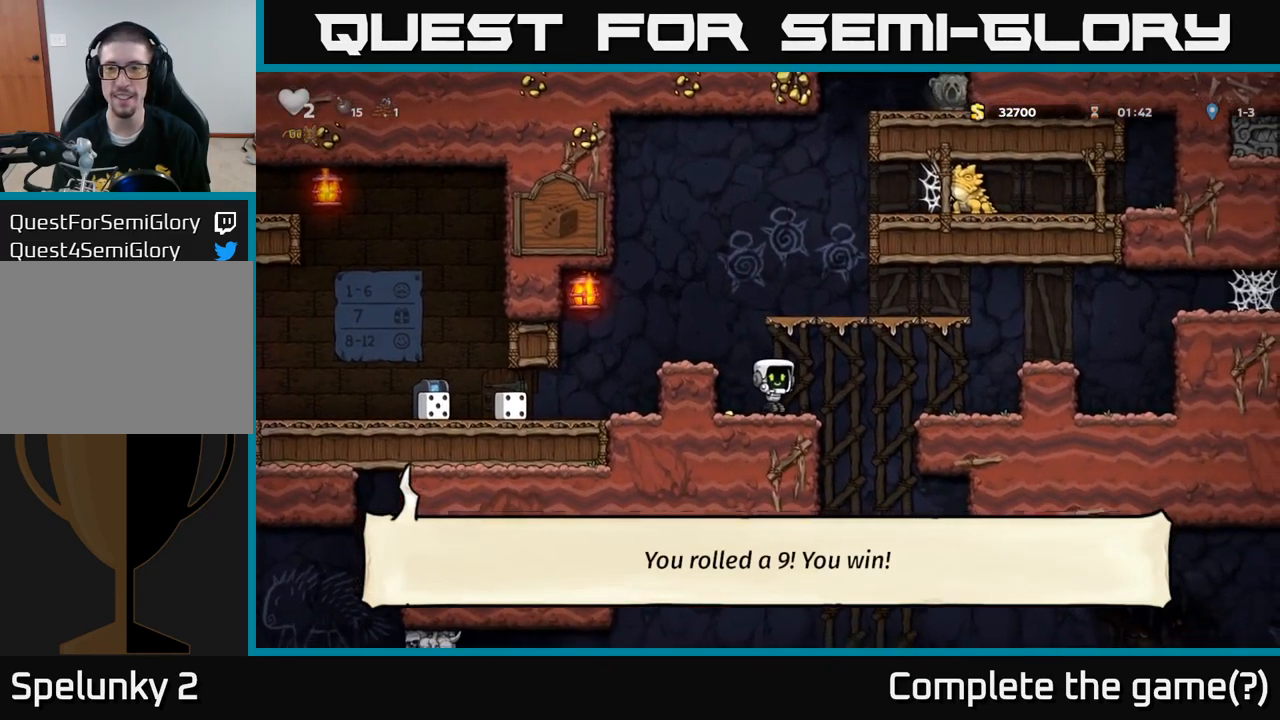
{"buttons": [], "left_stick": "center", "events": [[100, "A", "down"], [200, "A", "up"], [500, "left_stick", "center"]]}
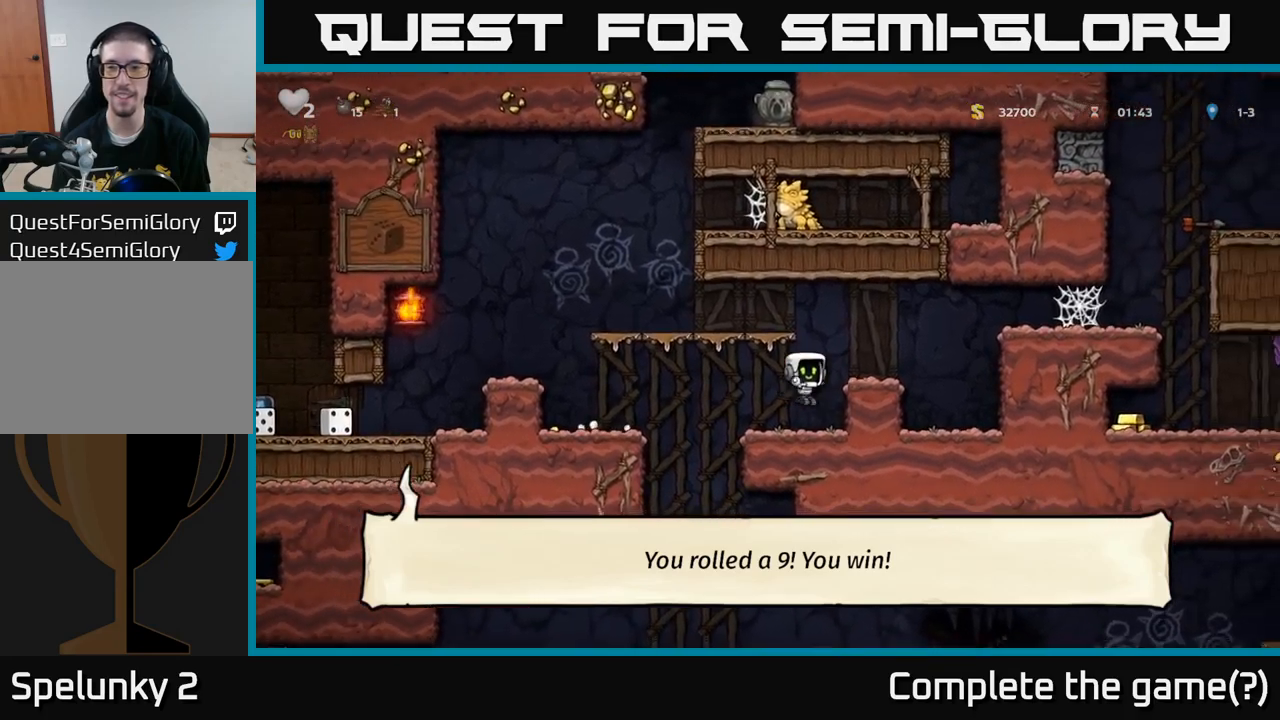
{"buttons": [], "left_stick": "right", "events": [[117, "A", "down"], [134, "left_stick", "right"], [234, "A", "up"], [317, "left_stick", "center"], [417, "left_stick", "right"]]}
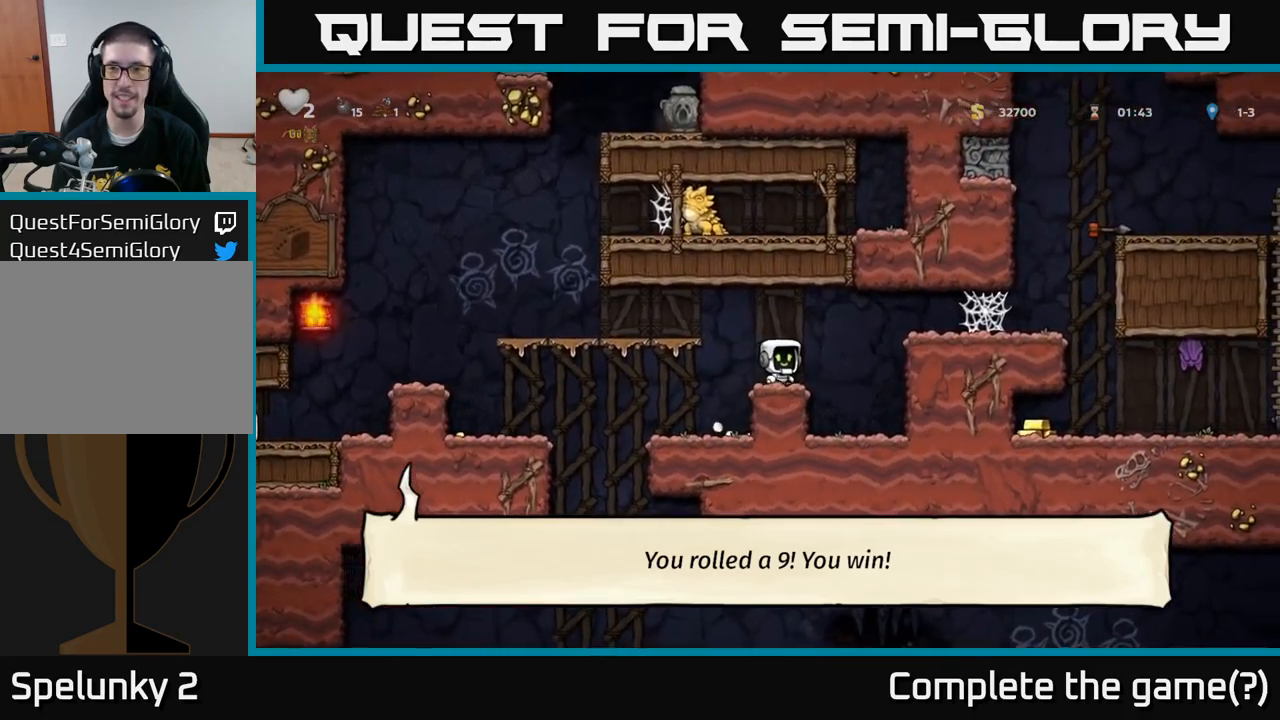
{"buttons": [], "left_stick": "right", "events": [[17, "A", "down"], [167, "A", "up"], [400, "A", "down"], [450, "A", "up"]]}
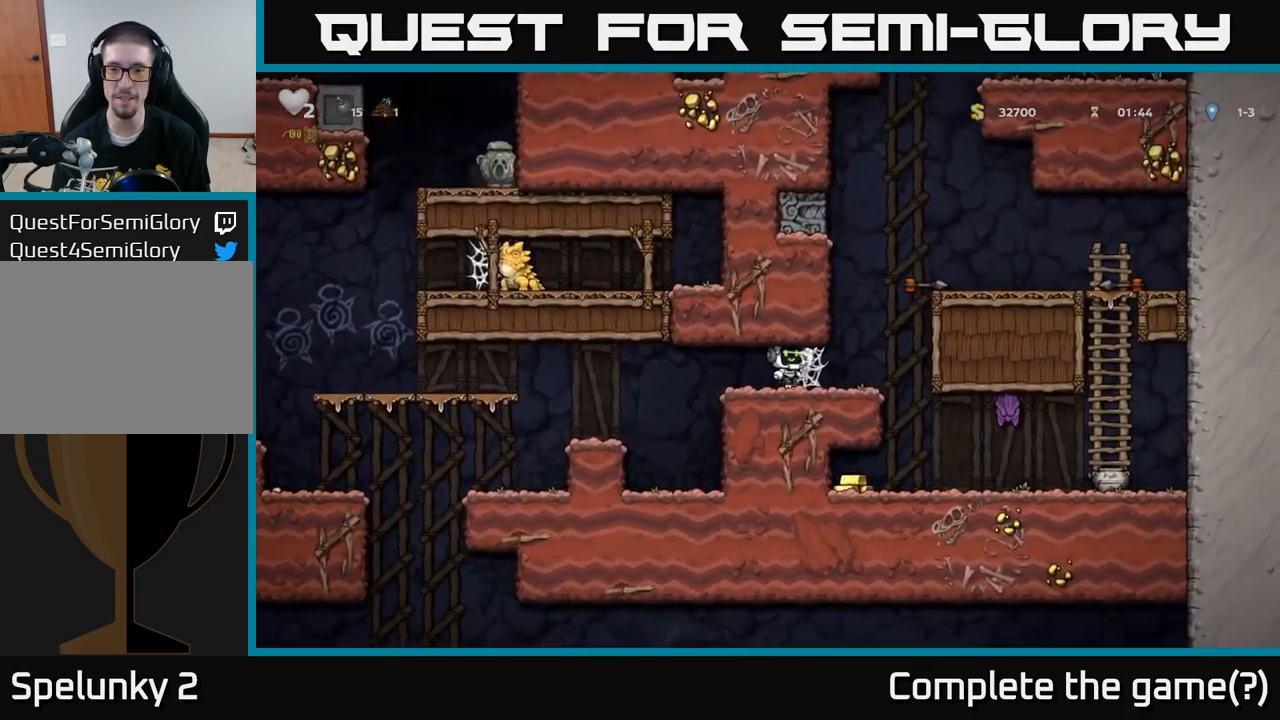
{"buttons": [], "left_stick": "center", "events": [[34, "A", "down"], [84, "A", "up"], [184, "A", "down"], [217, "A", "up"], [467, "left_stick", "center"]]}
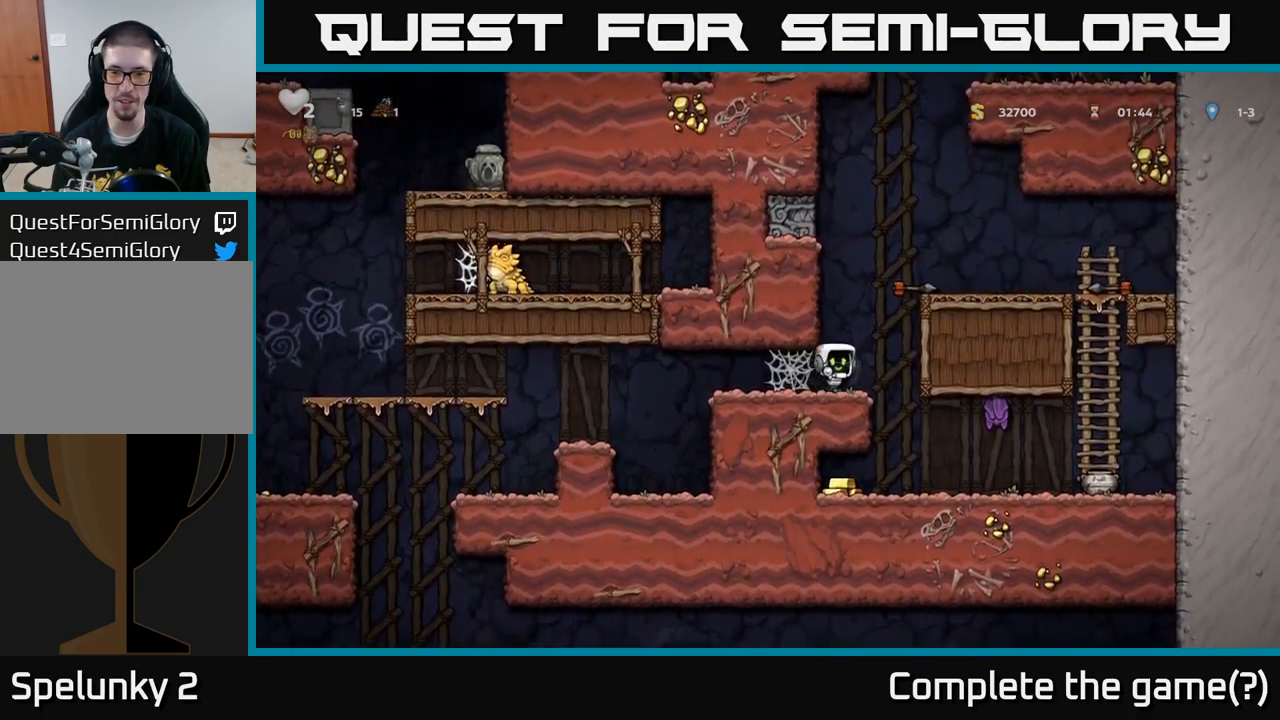
{"buttons": [], "left_stick": "center", "events": [[134, "left_stick", "right"], [284, "left_stick", "center"]]}
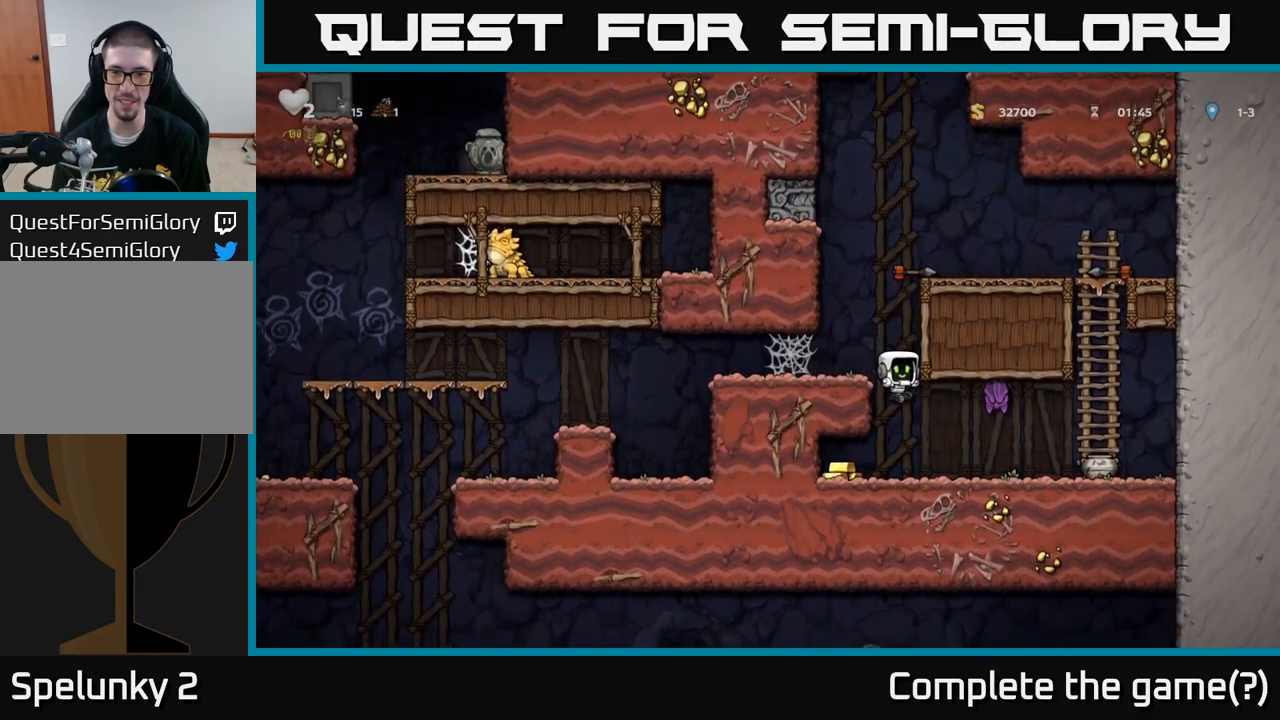
{"buttons": [], "left_stick": "left", "events": [[200, "X", "down"], [267, "left_stick", "right"], [300, "A", "down"], [334, "X", "up"], [384, "A", "up"], [400, "left_stick", "left"]]}
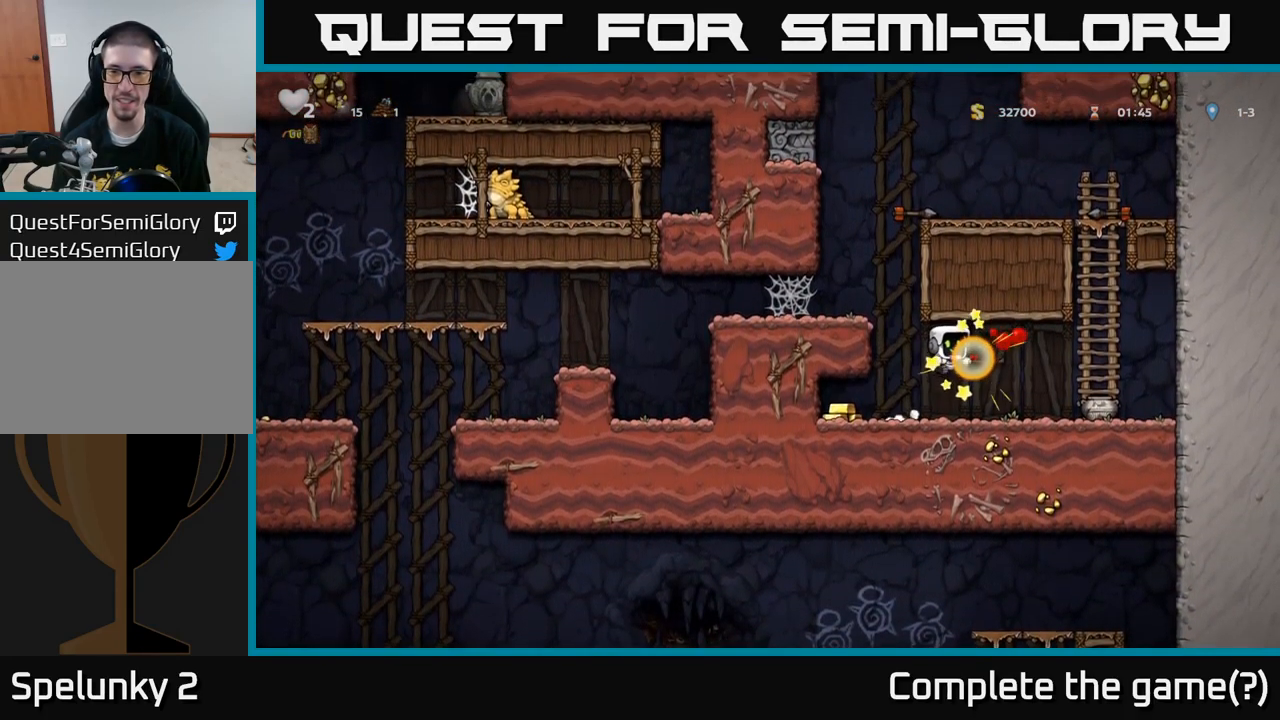
{"buttons": [], "left_stick": "right", "events": [[384, "left_stick", "right"]]}
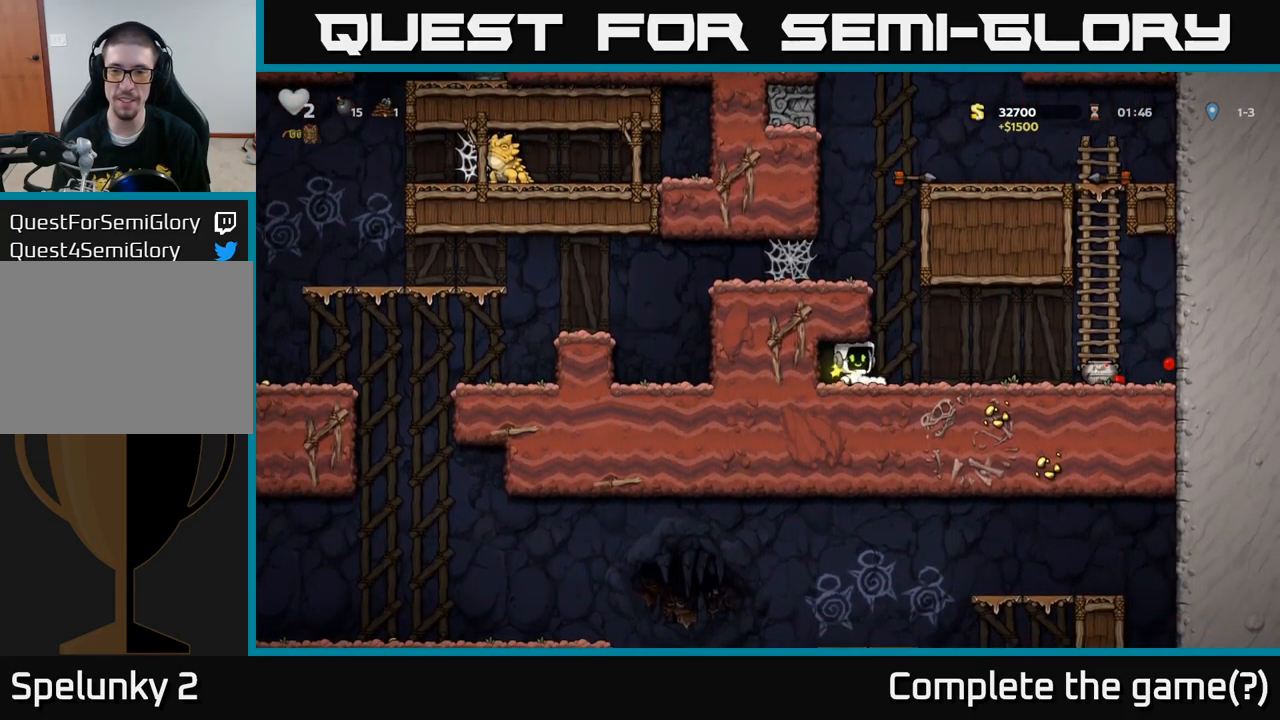
{"buttons": [], "left_stick": "left", "events": [[134, "X", "down"], [217, "X", "up"], [400, "left_stick", "left"]]}
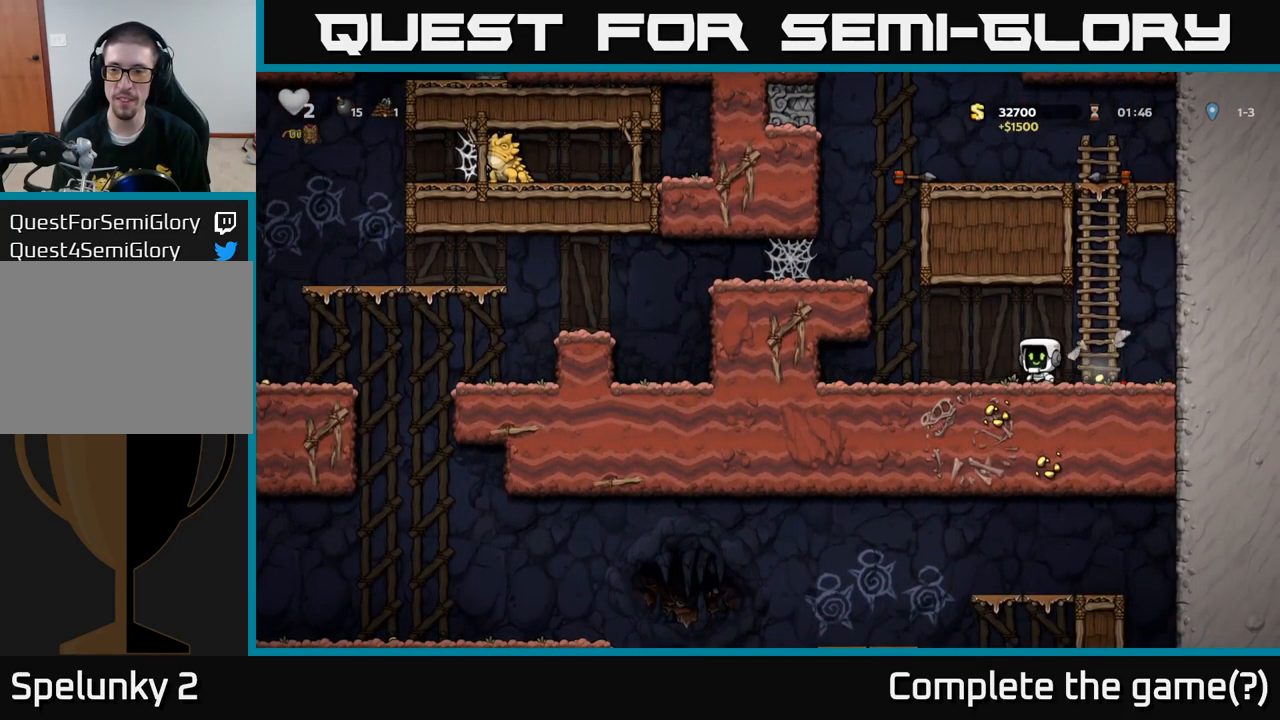
{"buttons": [], "left_stick": "right", "events": [[117, "left_stick", "center"], [167, "left_stick", "right"]]}